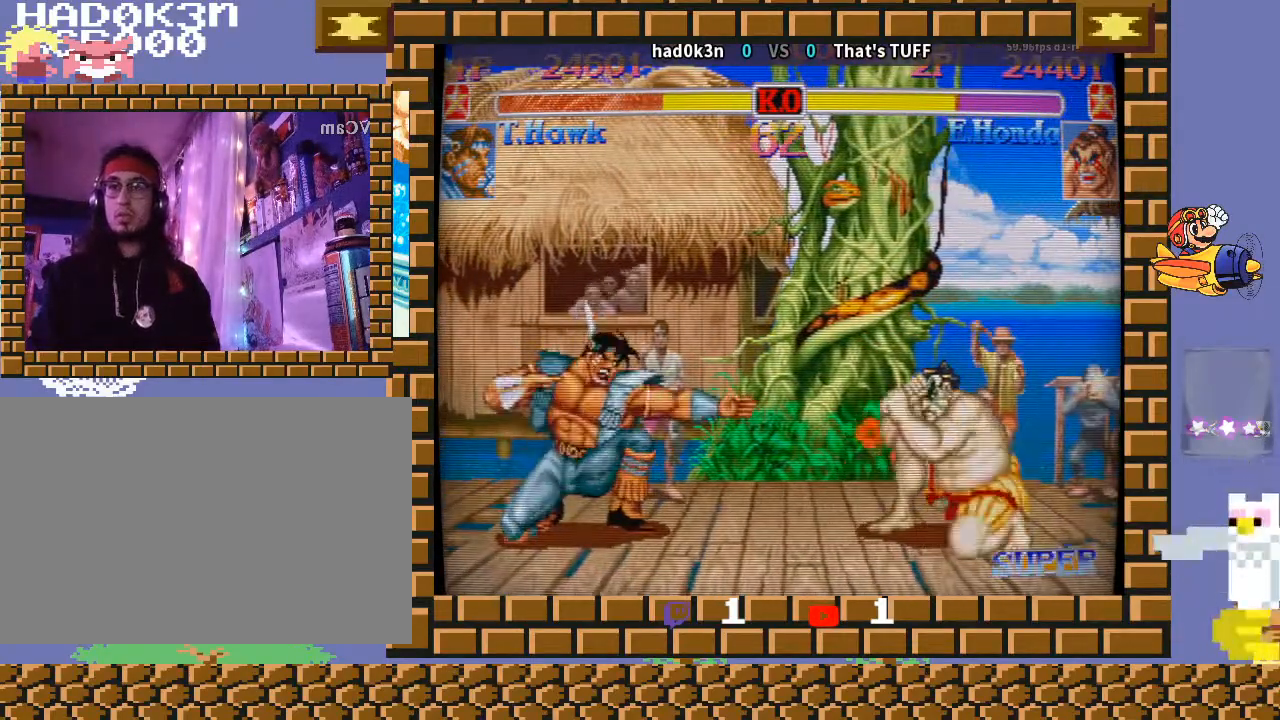
Gameplay with a controller (arcade stick); each line is a JSON object with the inputs held at the frame after it. "events" lists button and stick changes between this image and that frame as [ms after this image, input, new state], when the widget could be followed in between. Not read: L3 R3 Y.
{"buttons": [], "left_stick": "down-left", "events": [[200, "left_stick", "up-left"], [300, "left_stick", "down-left"]]}
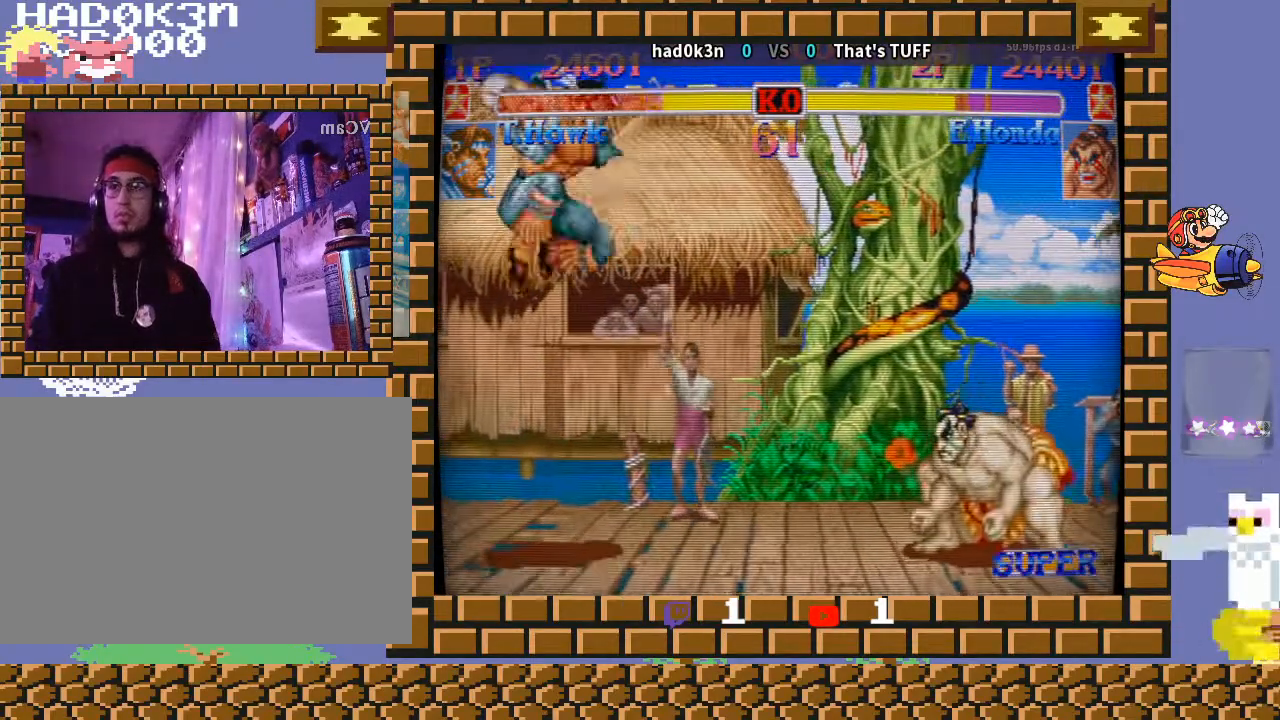
{"buttons": [], "left_stick": "down-left", "events": []}
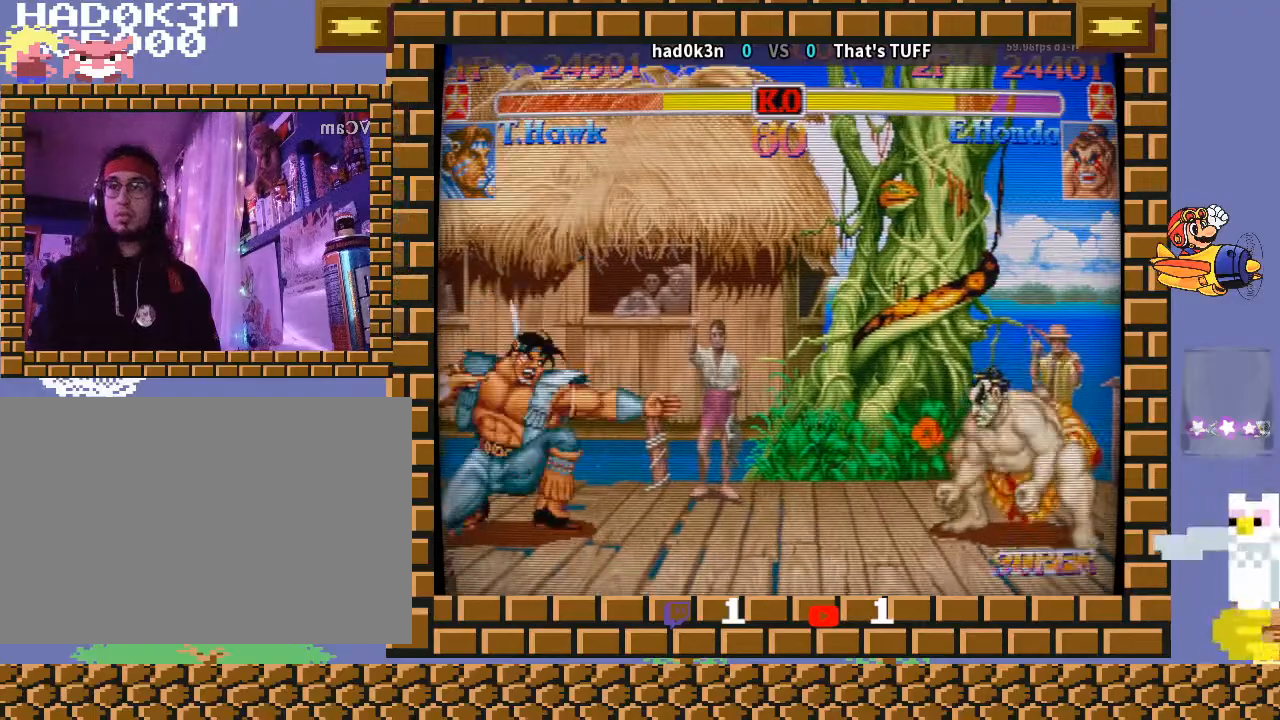
{"buttons": [], "left_stick": "down-left", "events": []}
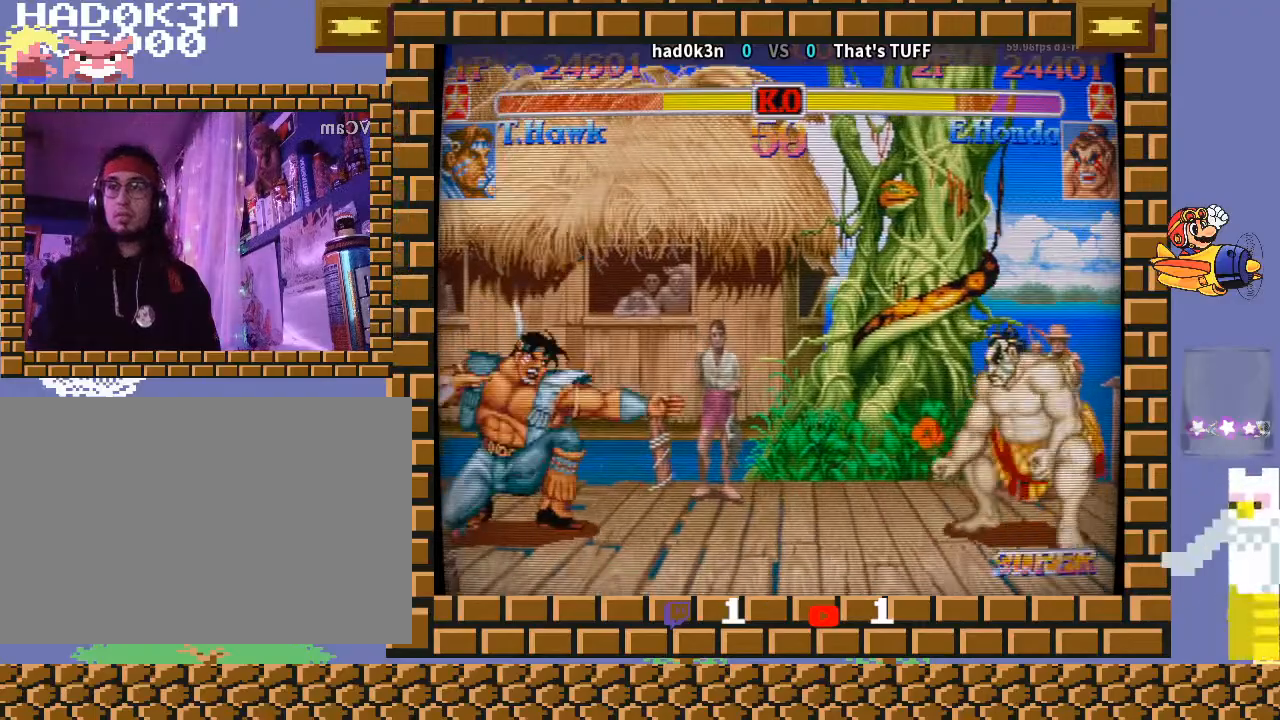
{"buttons": [], "left_stick": "down-left", "events": []}
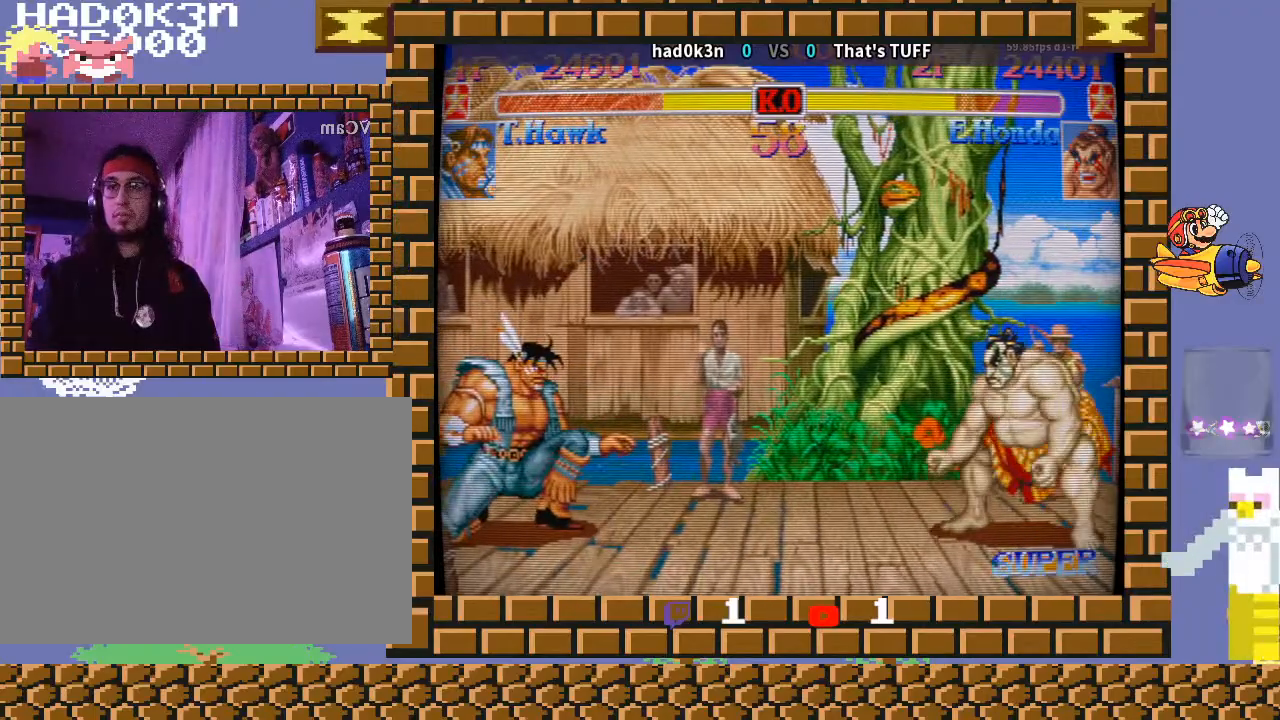
{"buttons": [], "left_stick": "right", "events": [[67, "left_stick", "center"], [200, "left_stick", "right"]]}
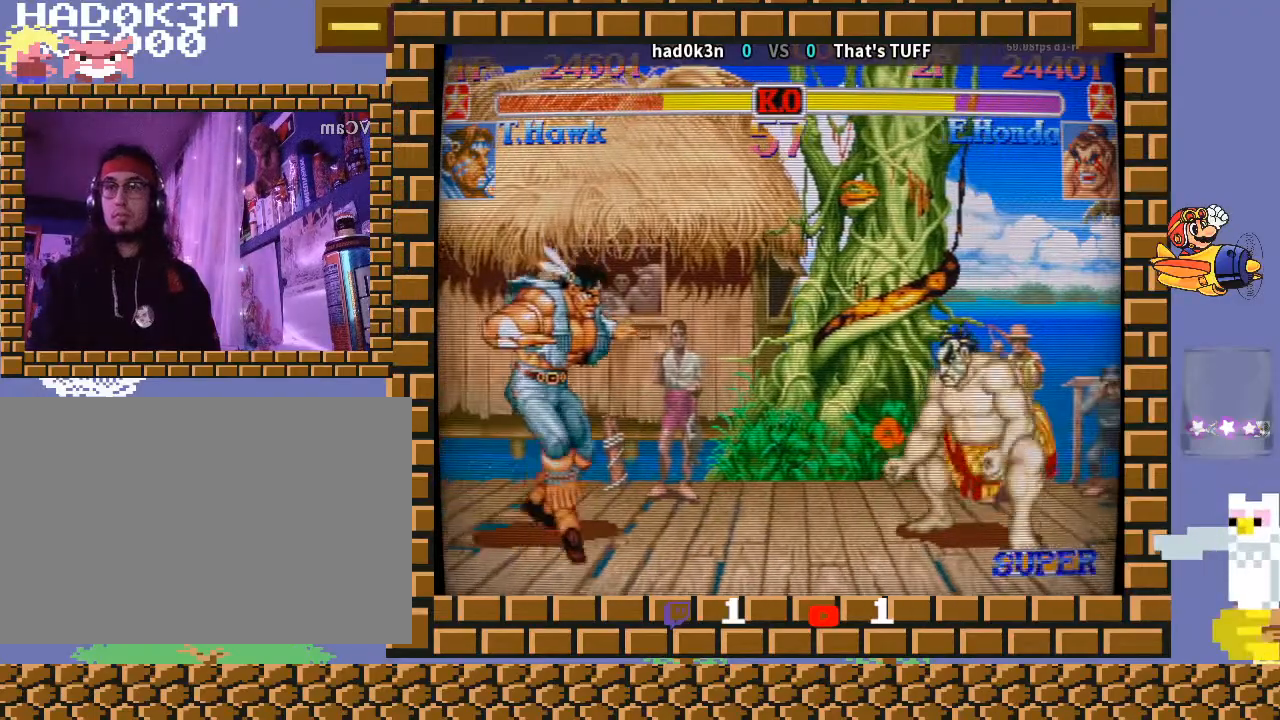
{"buttons": [], "left_stick": "down-left", "events": [[200, "R2", "down"], [233, "left_stick", "center"], [300, "R2", "up"], [333, "left_stick", "down-left"]]}
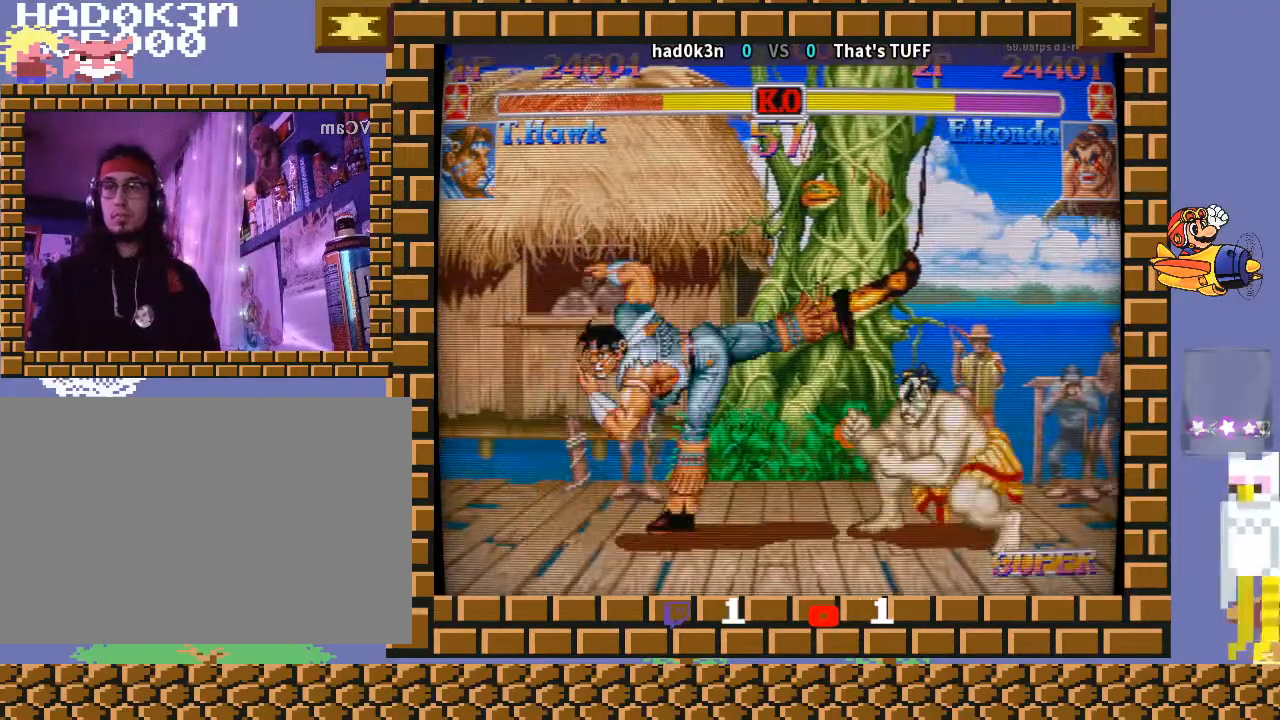
{"buttons": [], "left_stick": "down-left", "events": []}
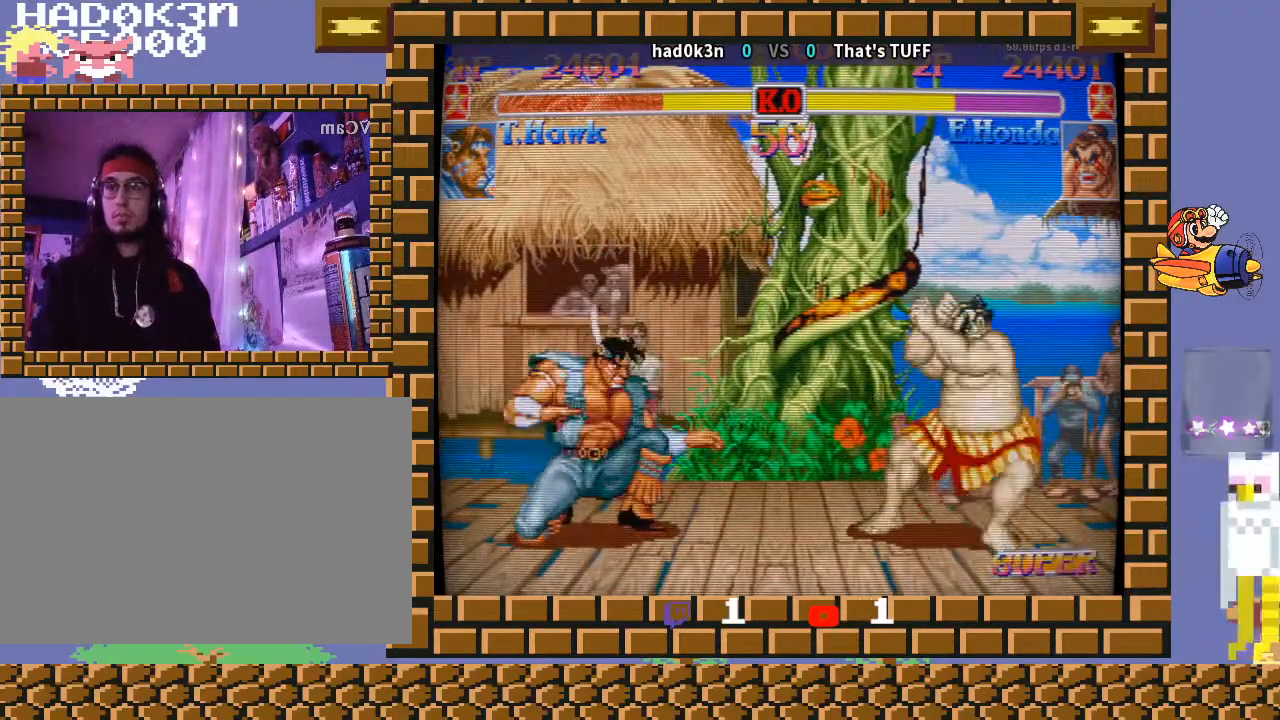
{"buttons": [], "left_stick": "down-left", "events": []}
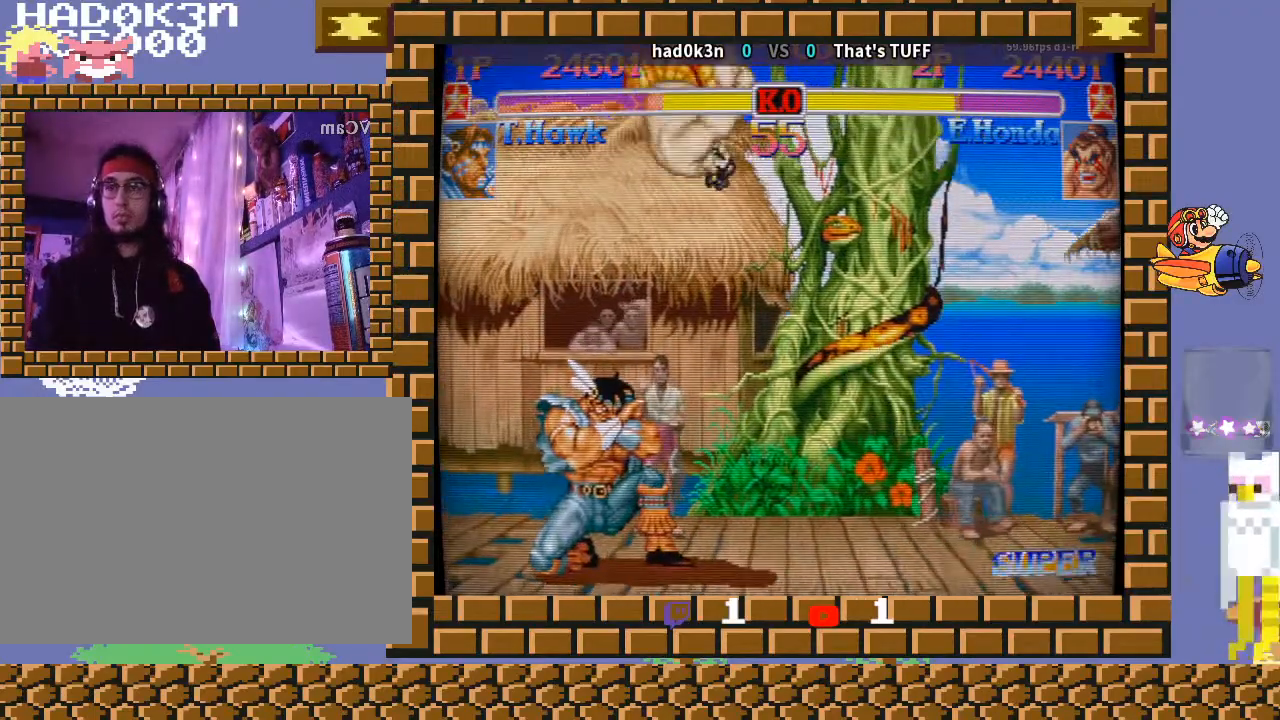
{"buttons": [], "left_stick": "down-right", "events": [[33, "left_stick", "left"], [467, "left_stick", "down-right"]]}
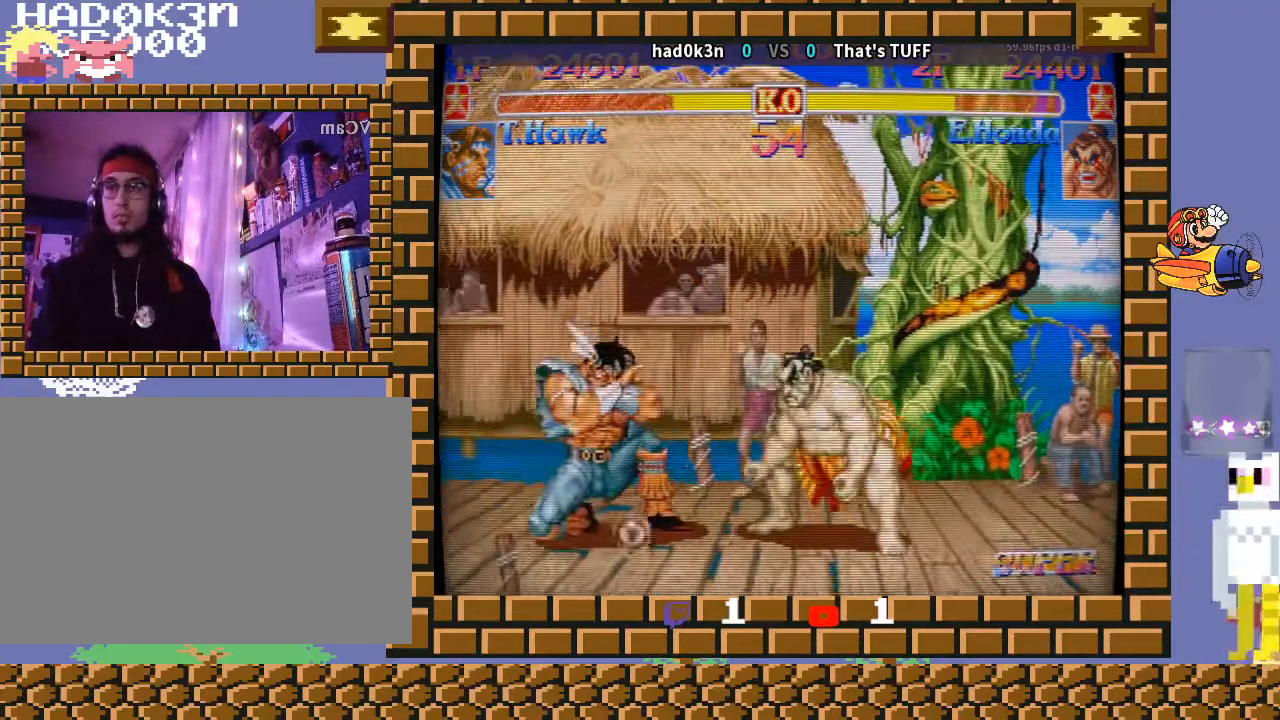
{"buttons": [], "left_stick": "center", "events": [[67, "R1", "down"], [100, "R1", "up"], [100, "left_stick", "left"], [200, "left_stick", "center"]]}
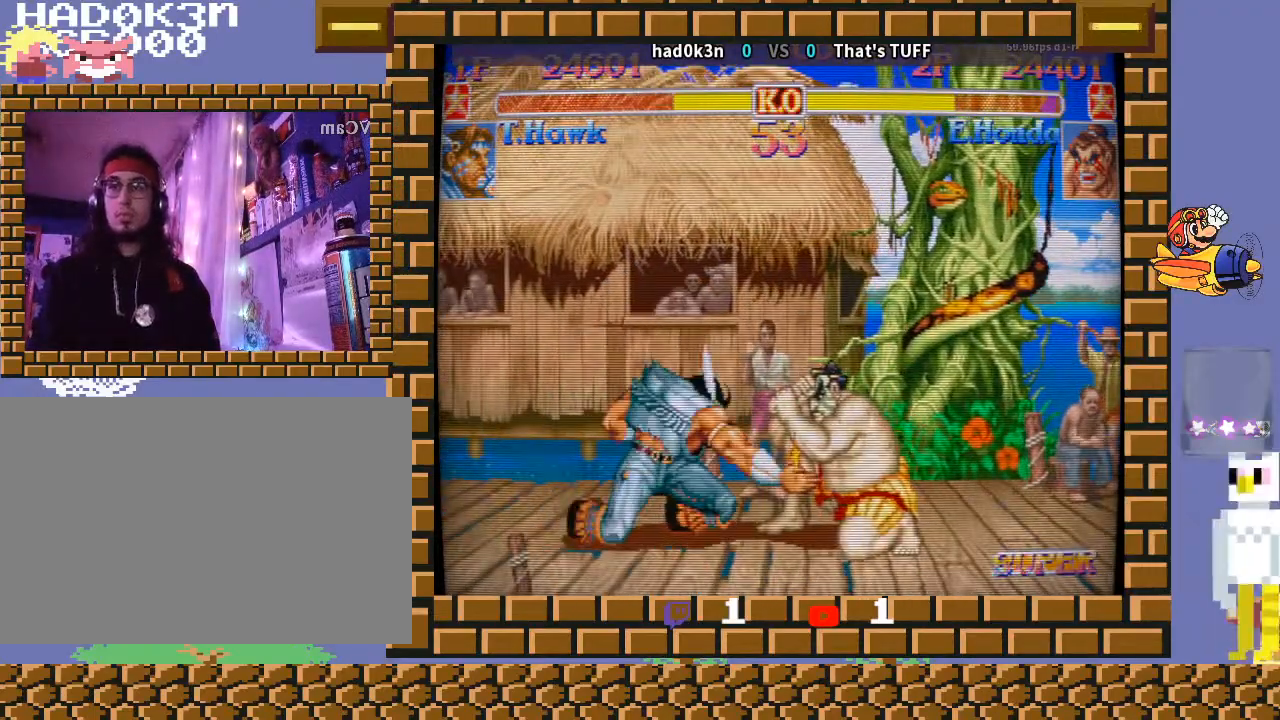
{"buttons": [], "left_stick": "up-left", "events": [[67, "left_stick", "down-left"], [433, "left_stick", "up-left"]]}
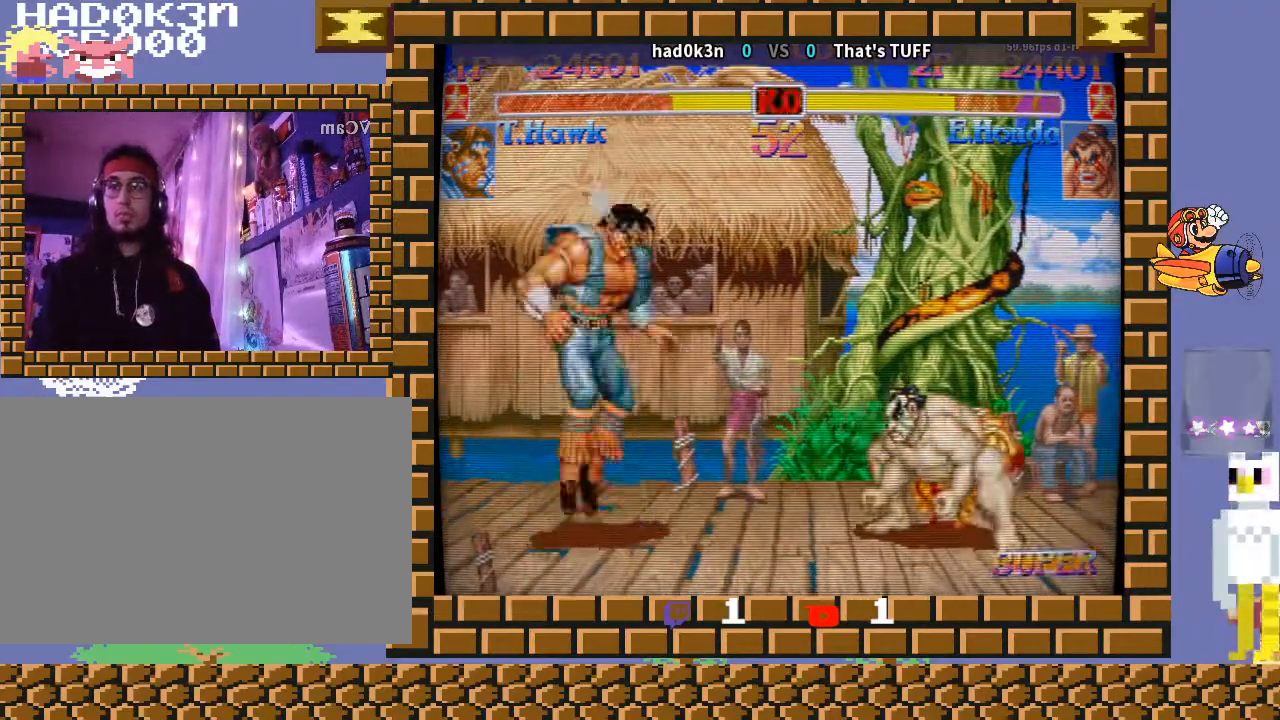
{"buttons": [], "left_stick": "down-left", "events": [[33, "left_stick", "down-left"]]}
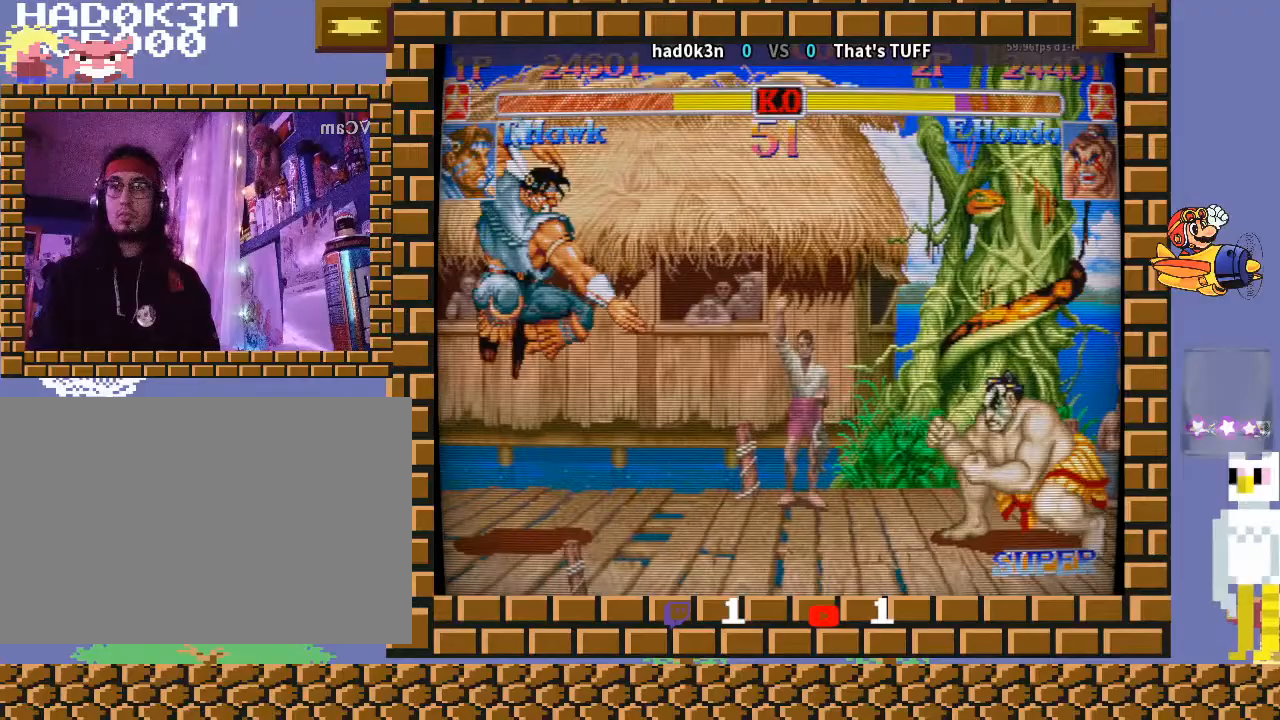
{"buttons": [], "left_stick": "down-left", "events": [[67, "left_stick", "right"], [167, "left_stick", "down"], [233, "left_stick", "down-right"], [367, "left_stick", "down-left"]]}
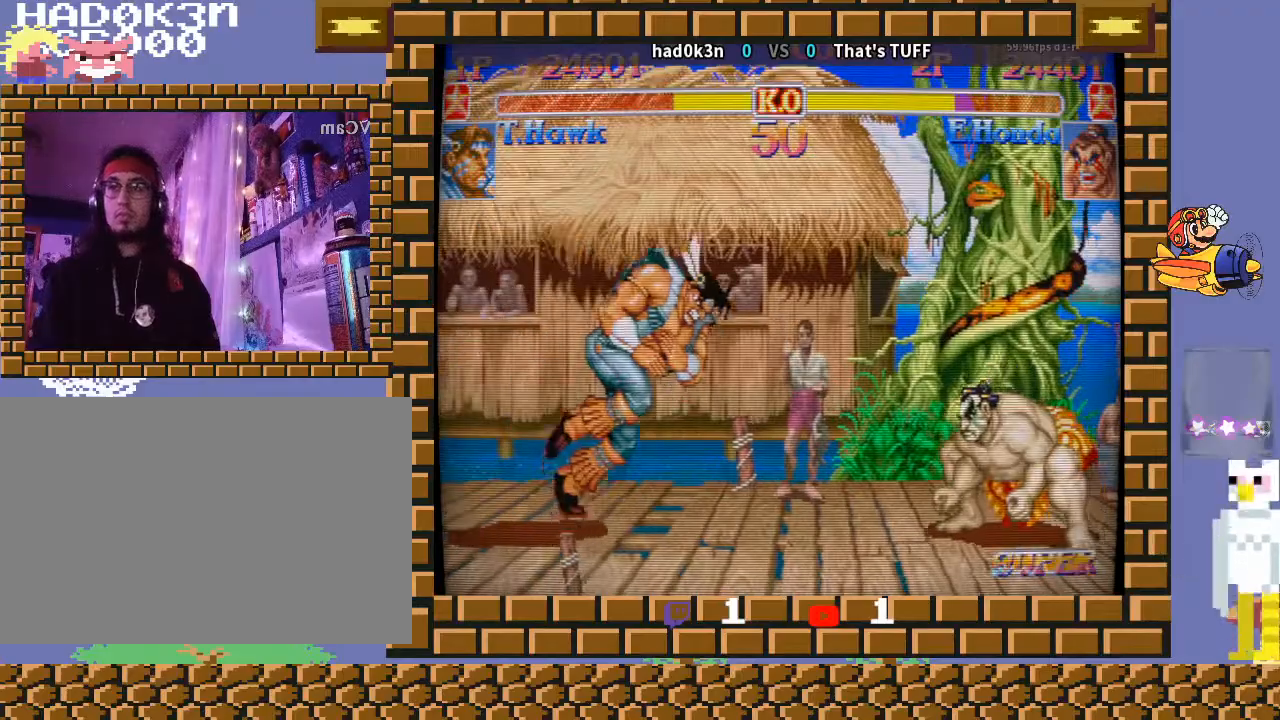
{"buttons": [], "left_stick": "down-left", "events": []}
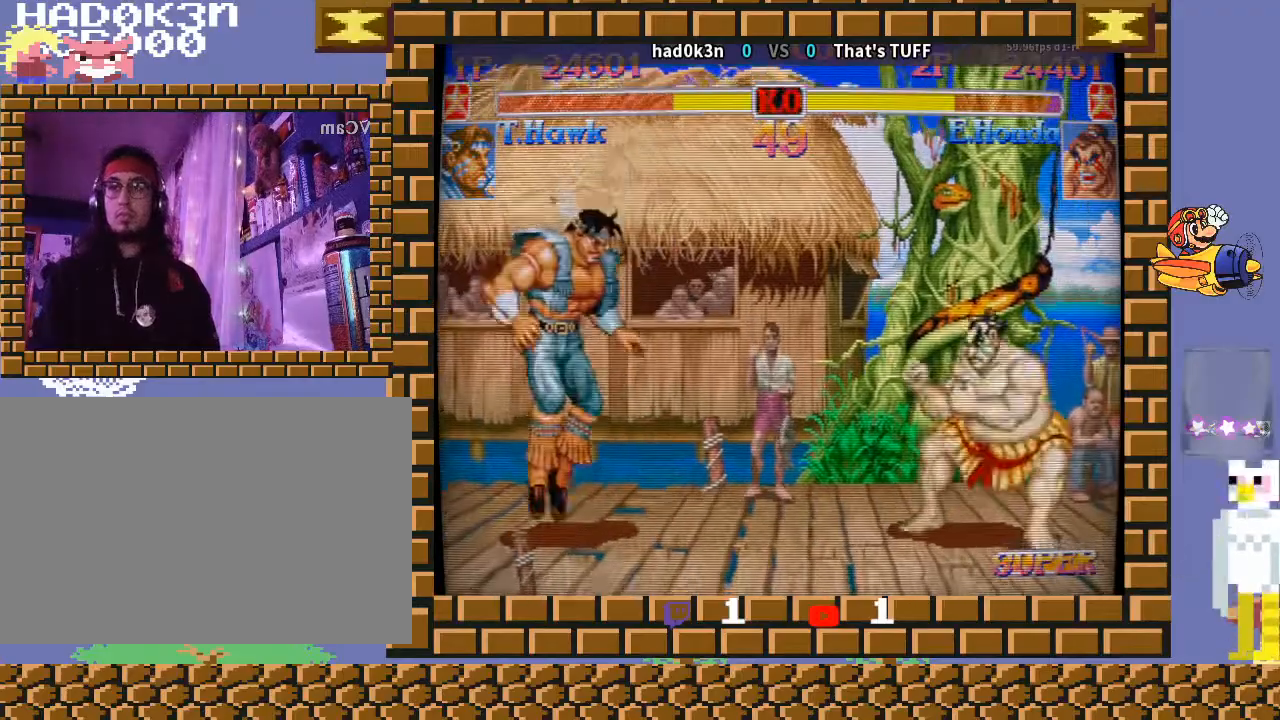
{"buttons": [], "left_stick": "center", "events": [[500, "left_stick", "center"]]}
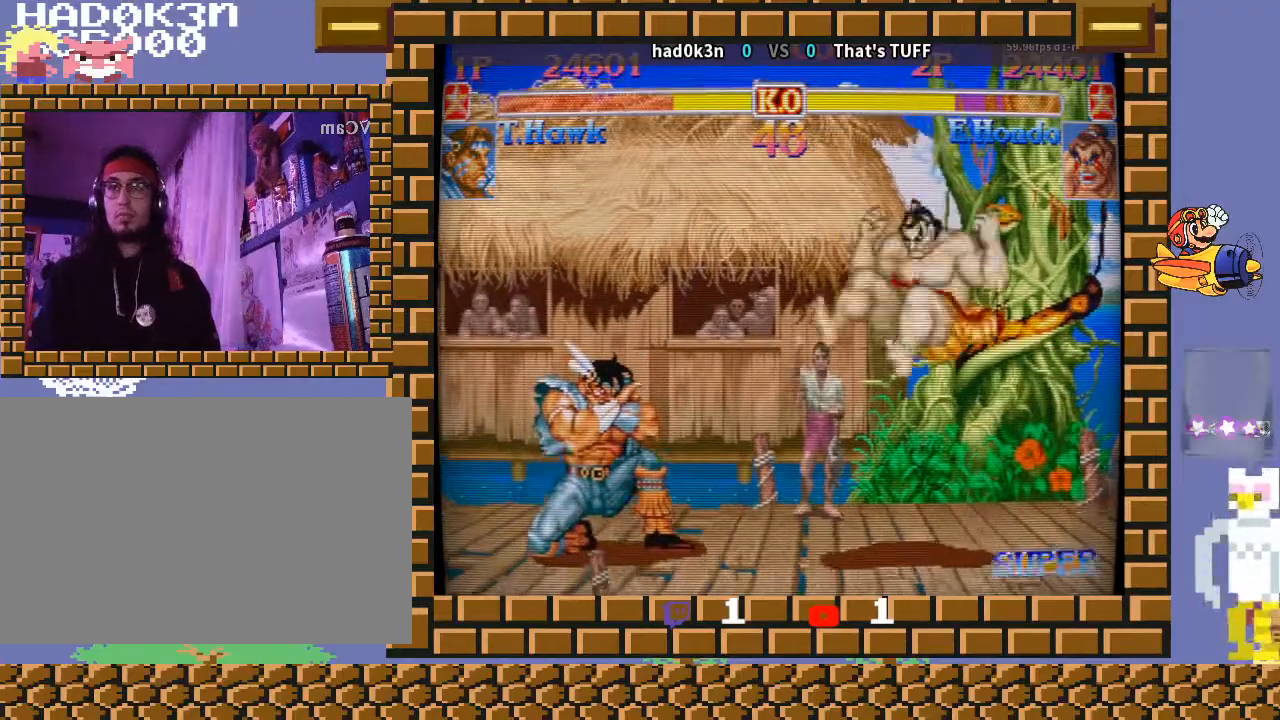
{"buttons": [], "left_stick": "center", "events": [[67, "left_stick", "right"], [300, "left_stick", "up-right"], [467, "left_stick", "center"]]}
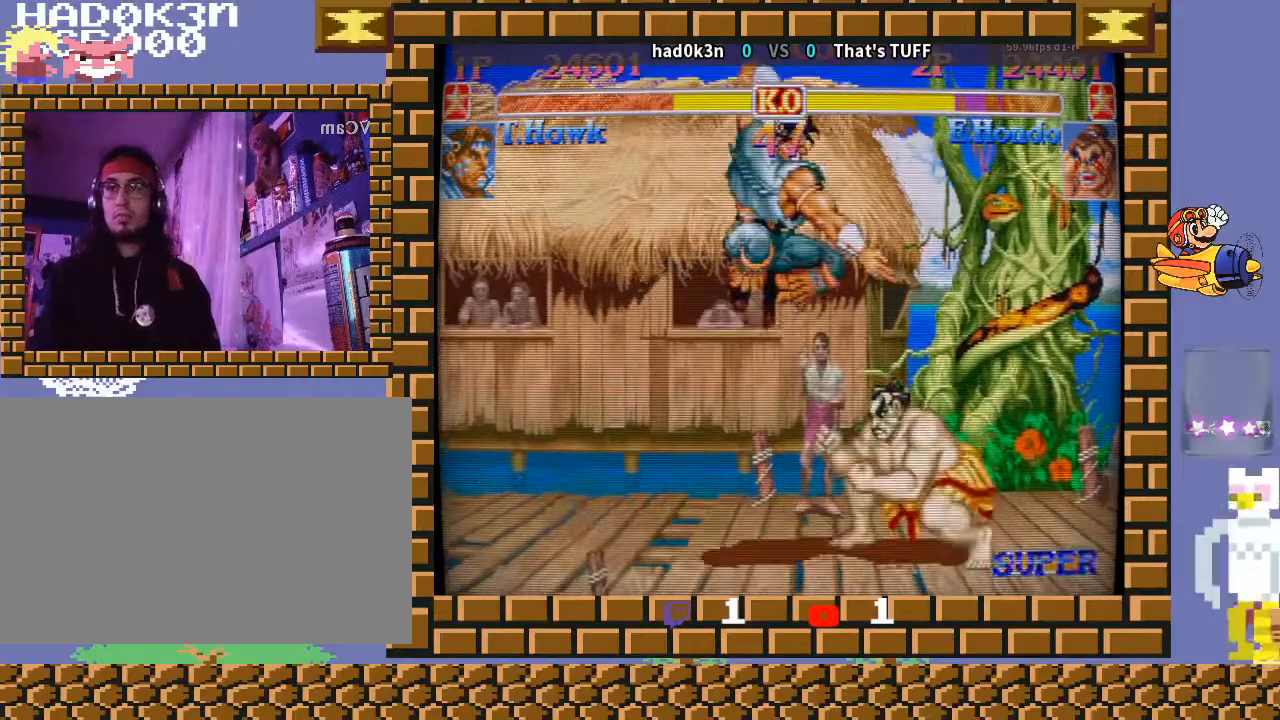
{"buttons": [], "left_stick": "center", "events": [[133, "left_stick", "down-left"], [333, "left_stick", "center"]]}
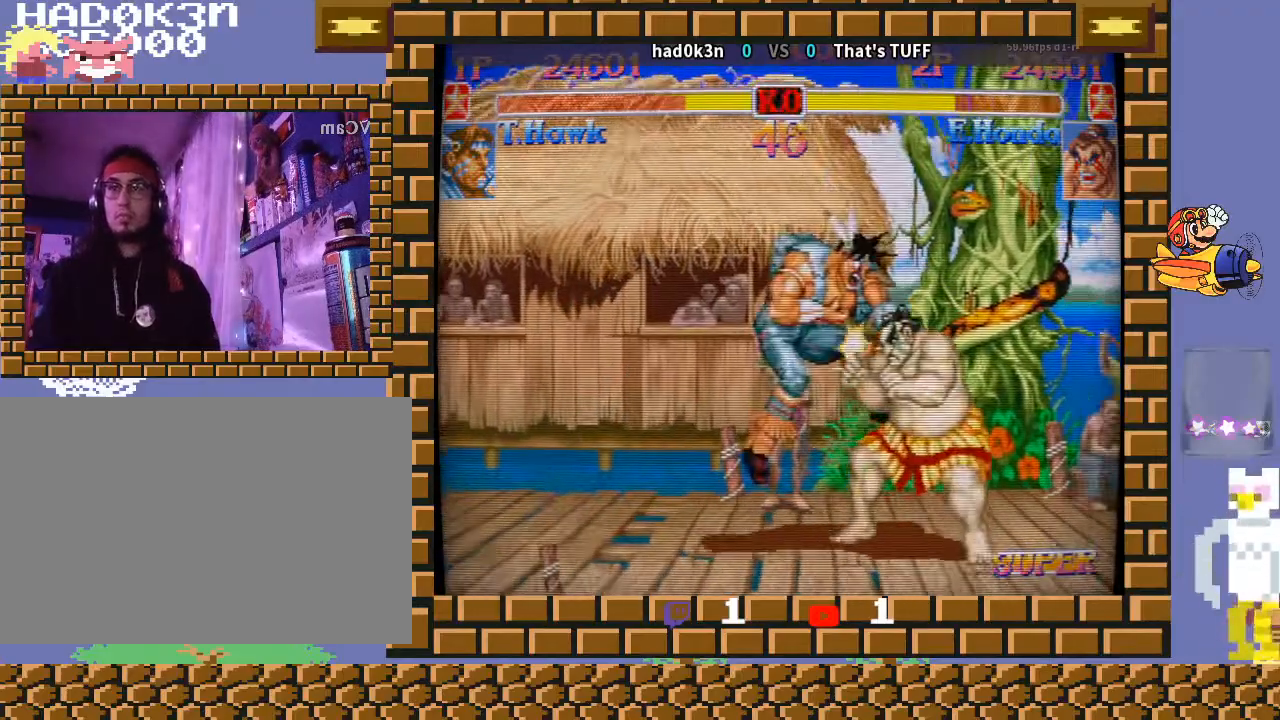
{"buttons": [], "left_stick": "center", "events": [[33, "left_stick", "left"], [133, "left_stick", "down"], [267, "left_stick", "center"]]}
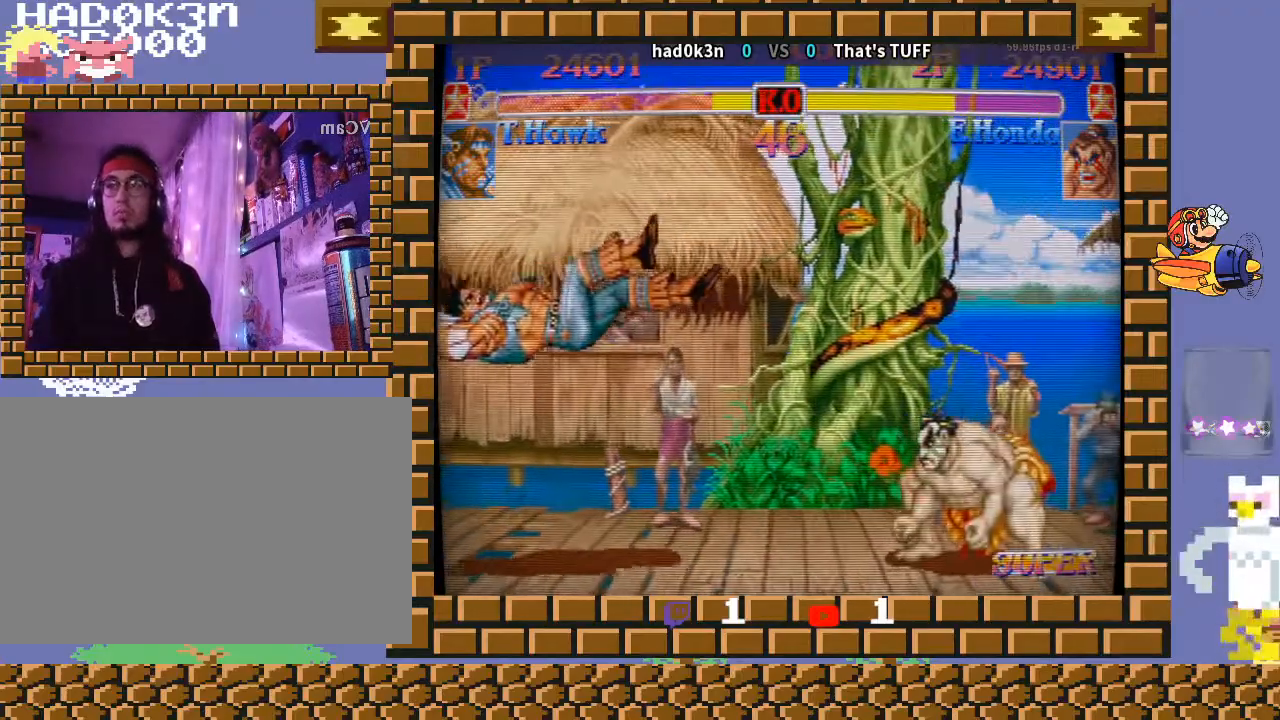
{"buttons": [], "left_stick": "center", "events": []}
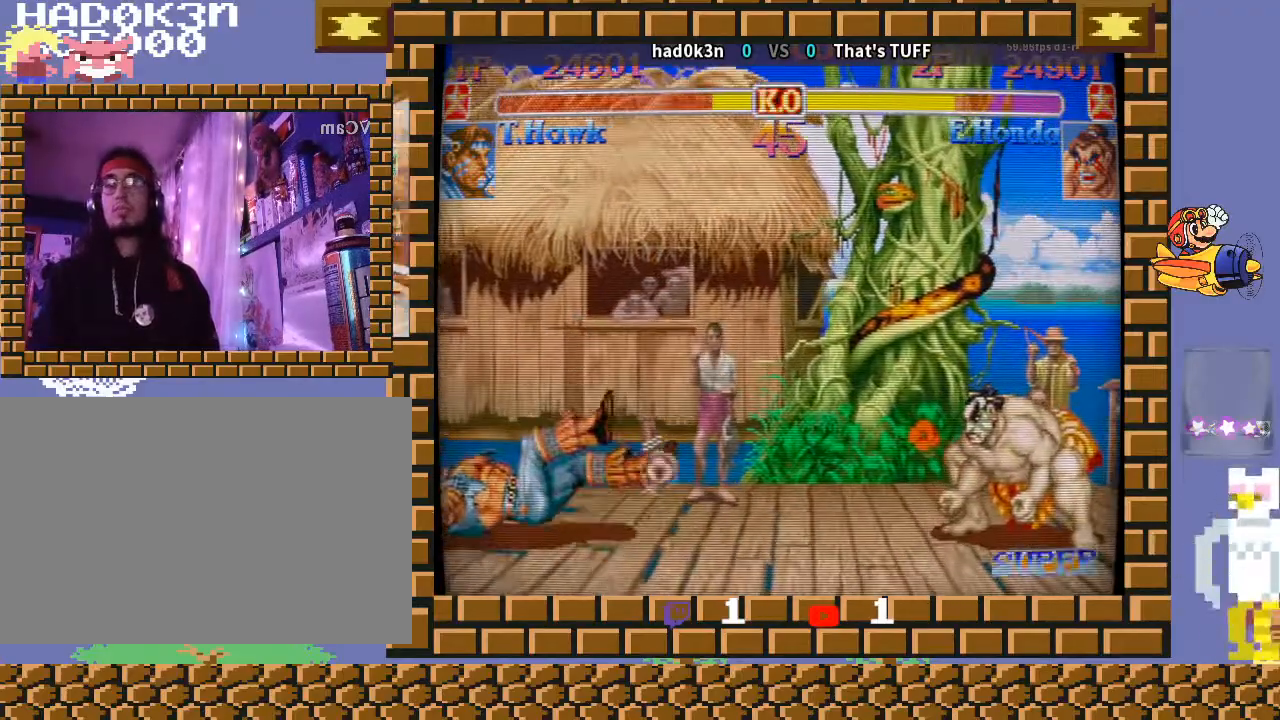
{"buttons": [], "left_stick": "down-left", "events": [[500, "left_stick", "down-left"]]}
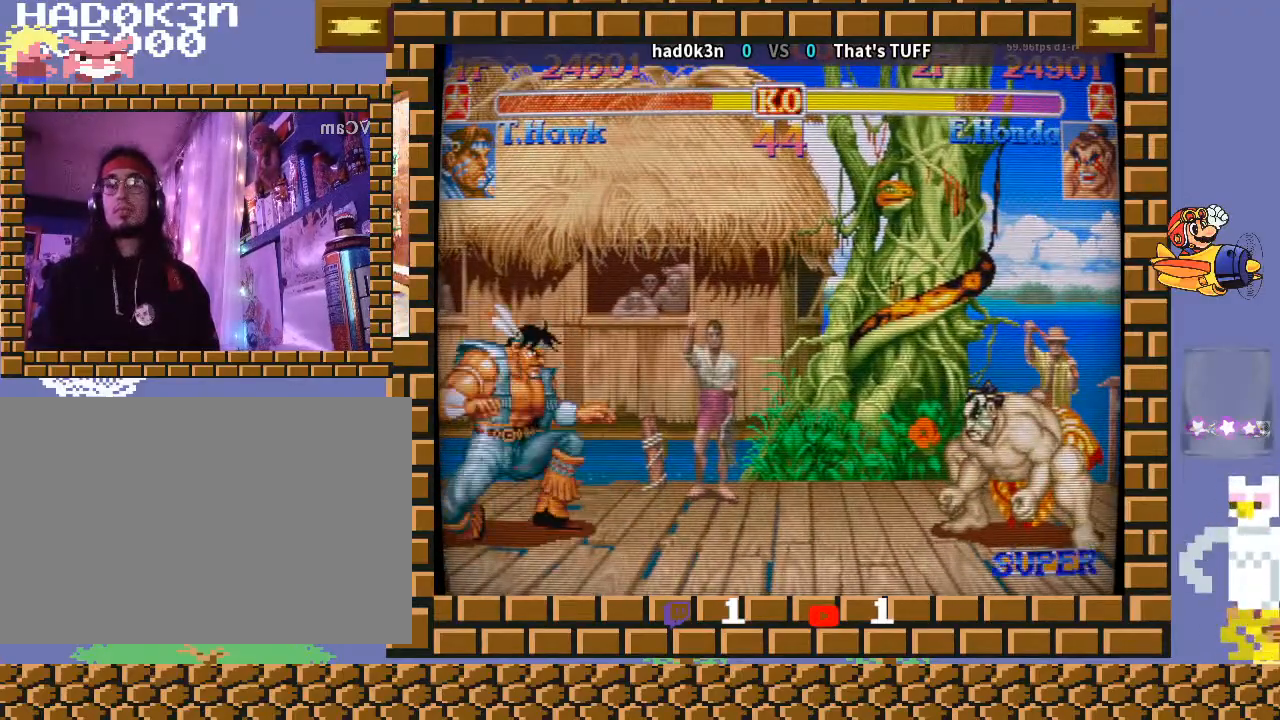
{"buttons": [], "left_stick": "right", "events": [[200, "left_stick", "right"]]}
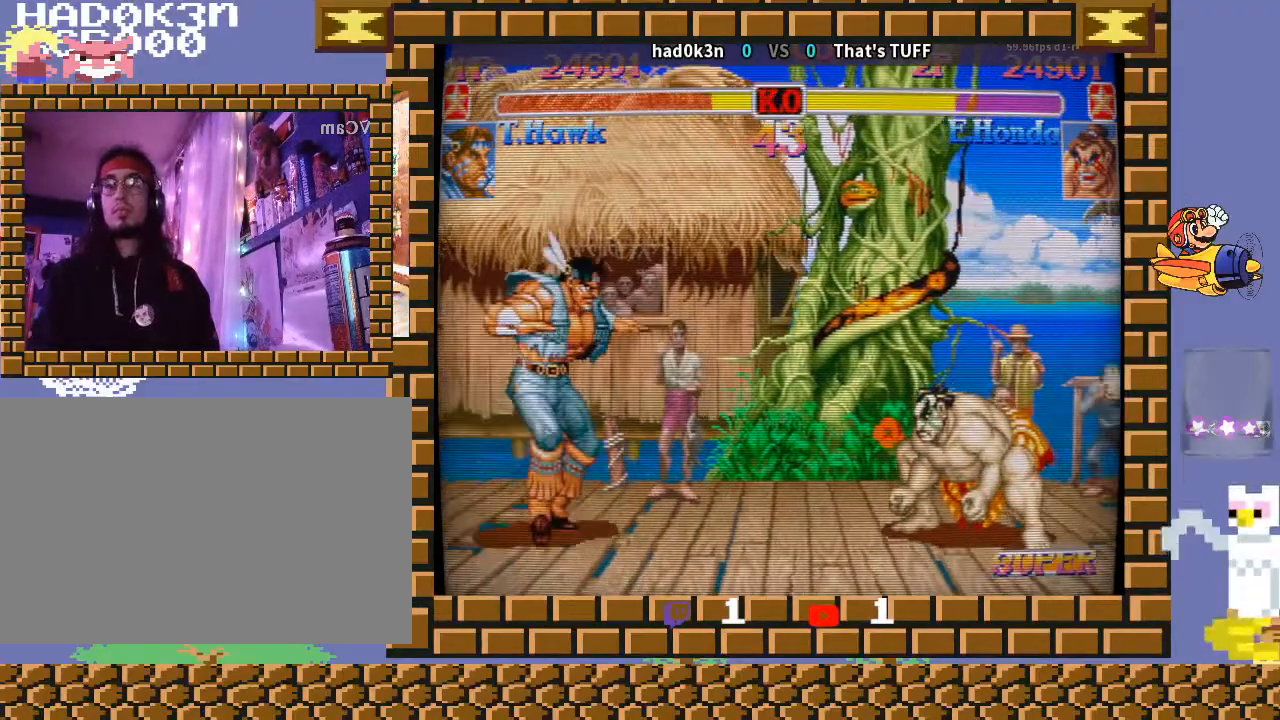
{"buttons": [], "left_stick": "down-left", "events": [[133, "left_stick", "down-left"]]}
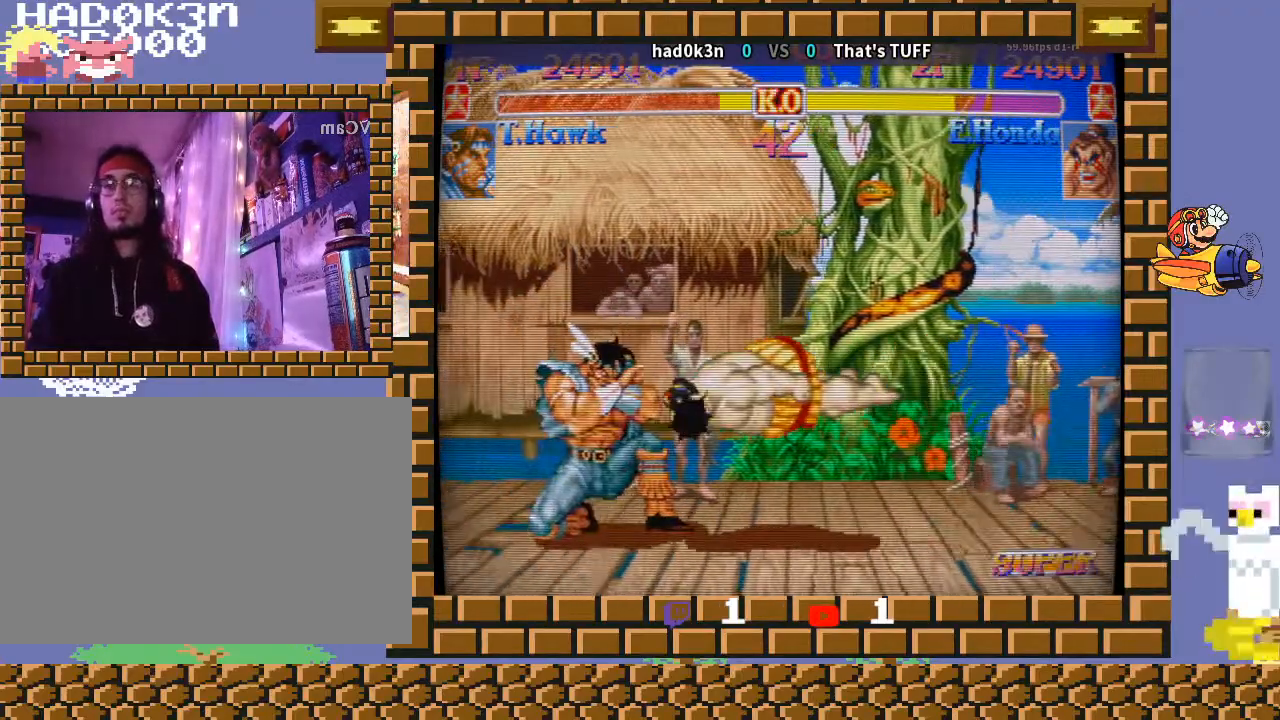
{"buttons": [], "left_stick": "right", "events": [[167, "left_stick", "center"], [333, "left_stick", "right"]]}
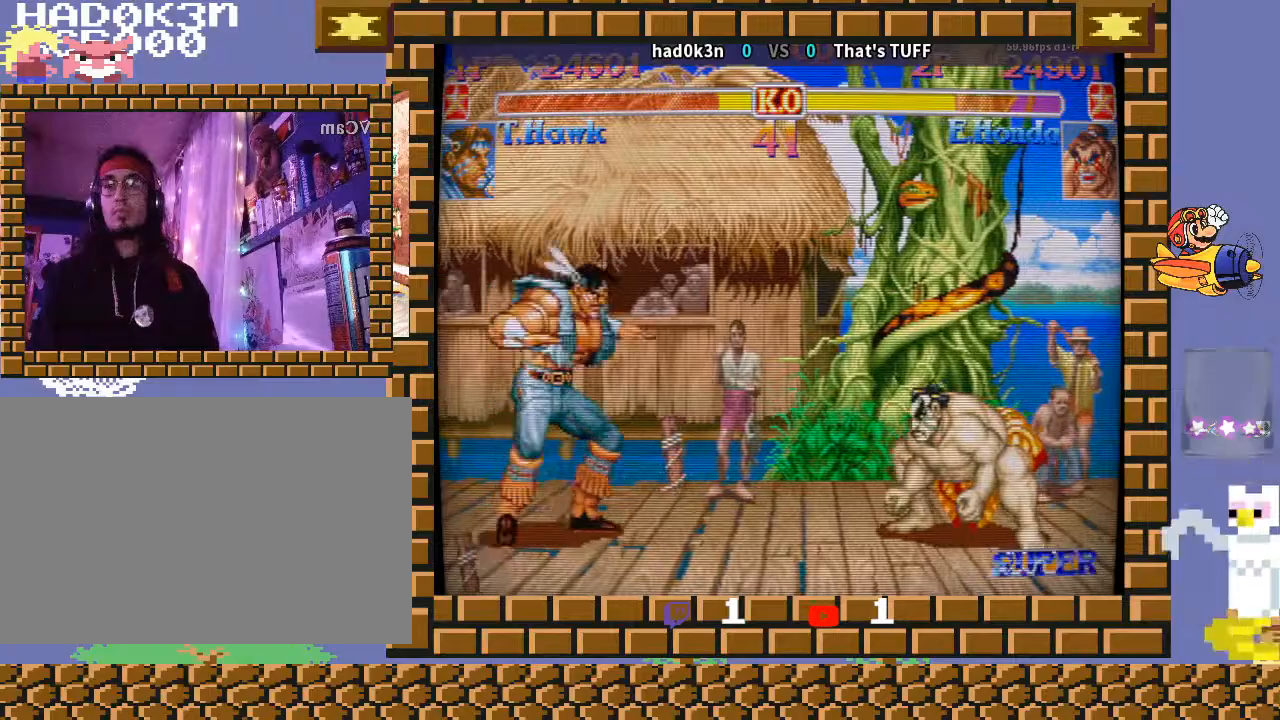
{"buttons": [], "left_stick": "down-left", "events": [[200, "R2", "down"], [267, "R2", "up"], [300, "left_stick", "center"], [367, "R2", "down"], [400, "left_stick", "down-left"], [500, "R2", "up"]]}
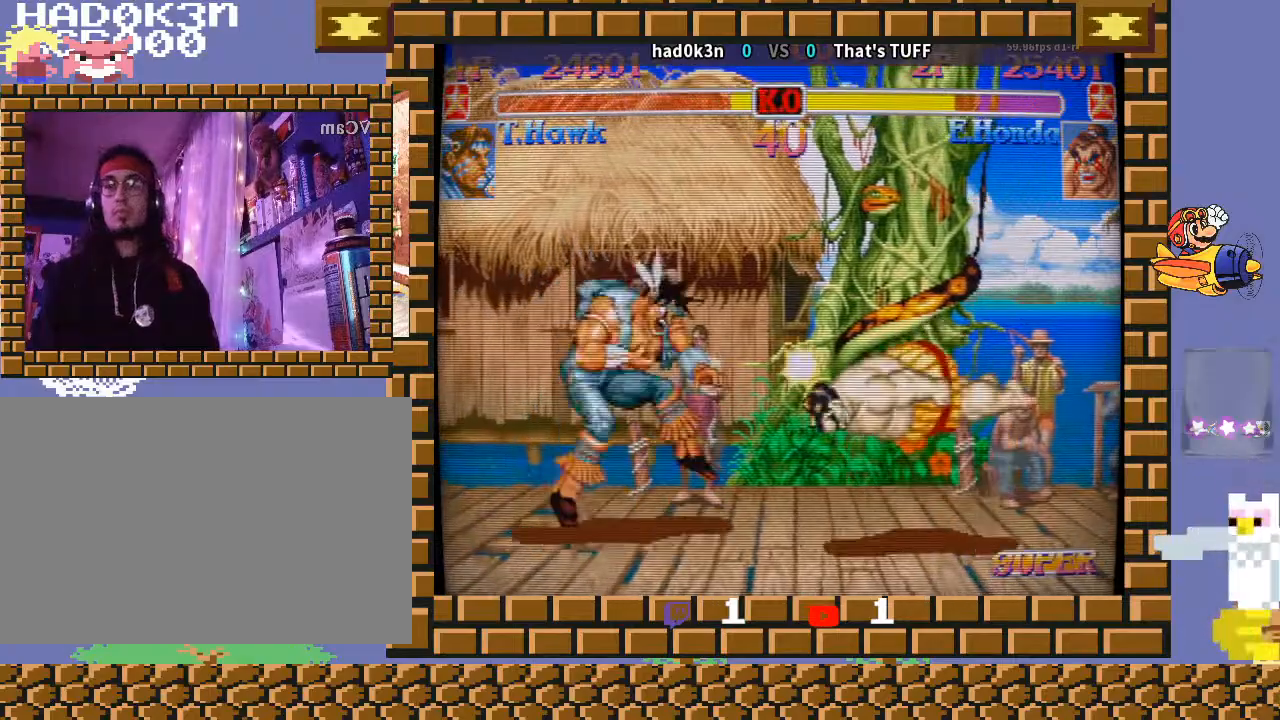
{"buttons": [], "left_stick": "down-left", "events": []}
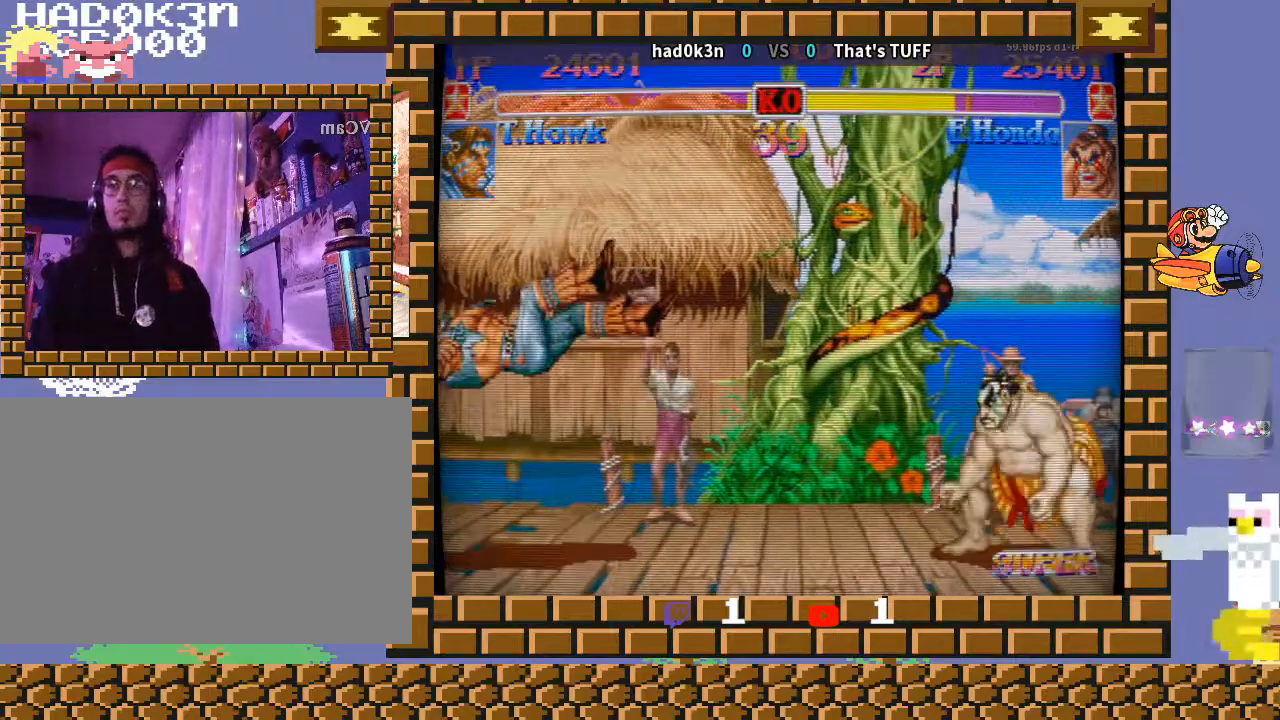
{"buttons": [], "left_stick": "down-left", "events": []}
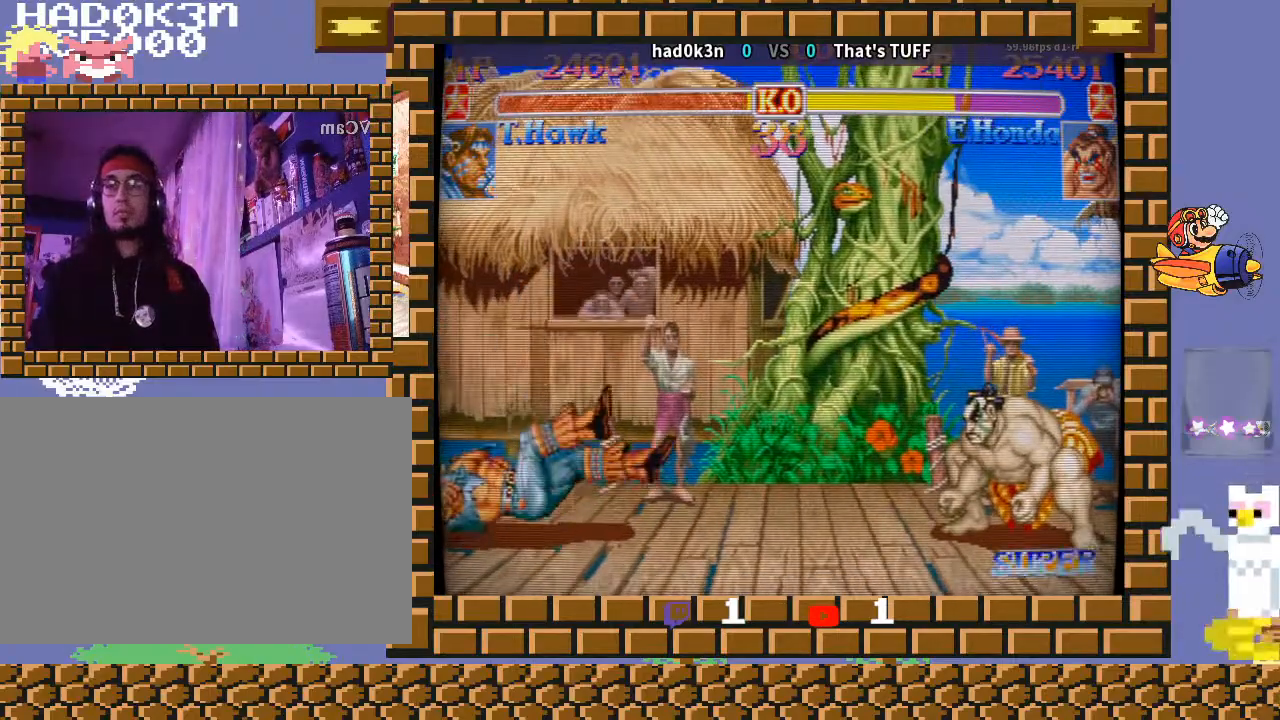
{"buttons": [], "left_stick": "down-left", "events": []}
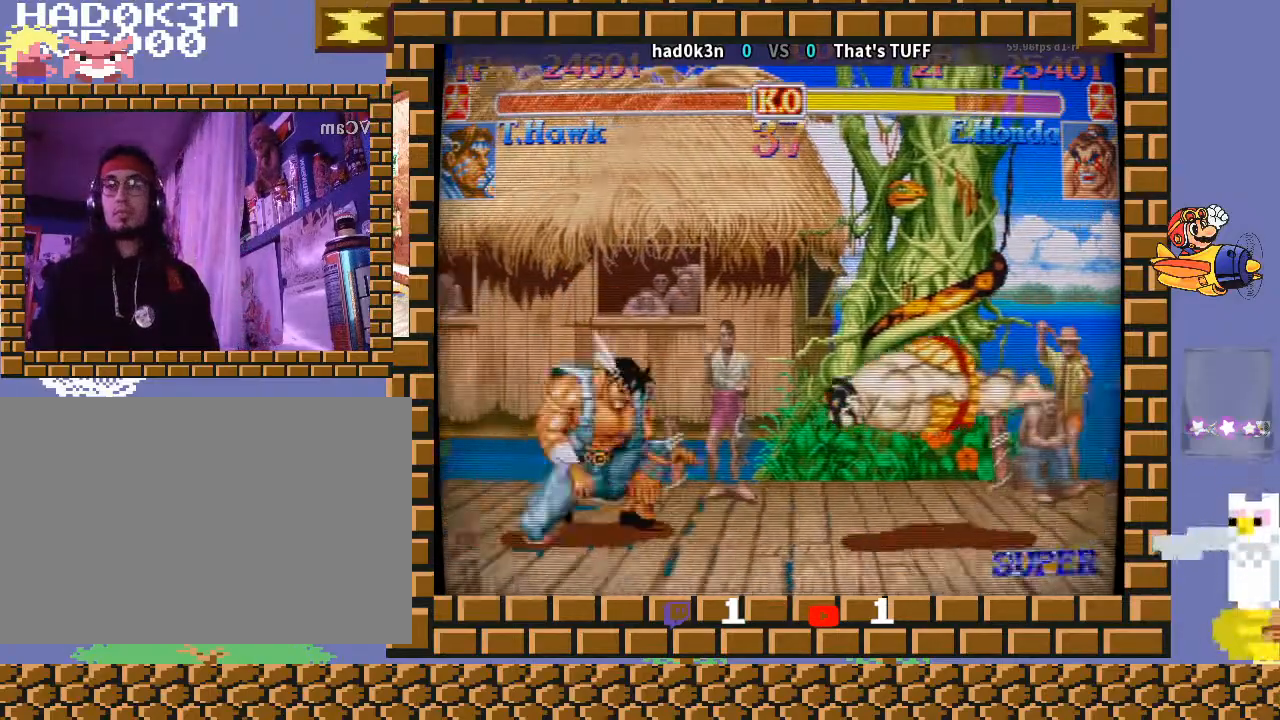
{"buttons": [], "left_stick": "down-left", "events": []}
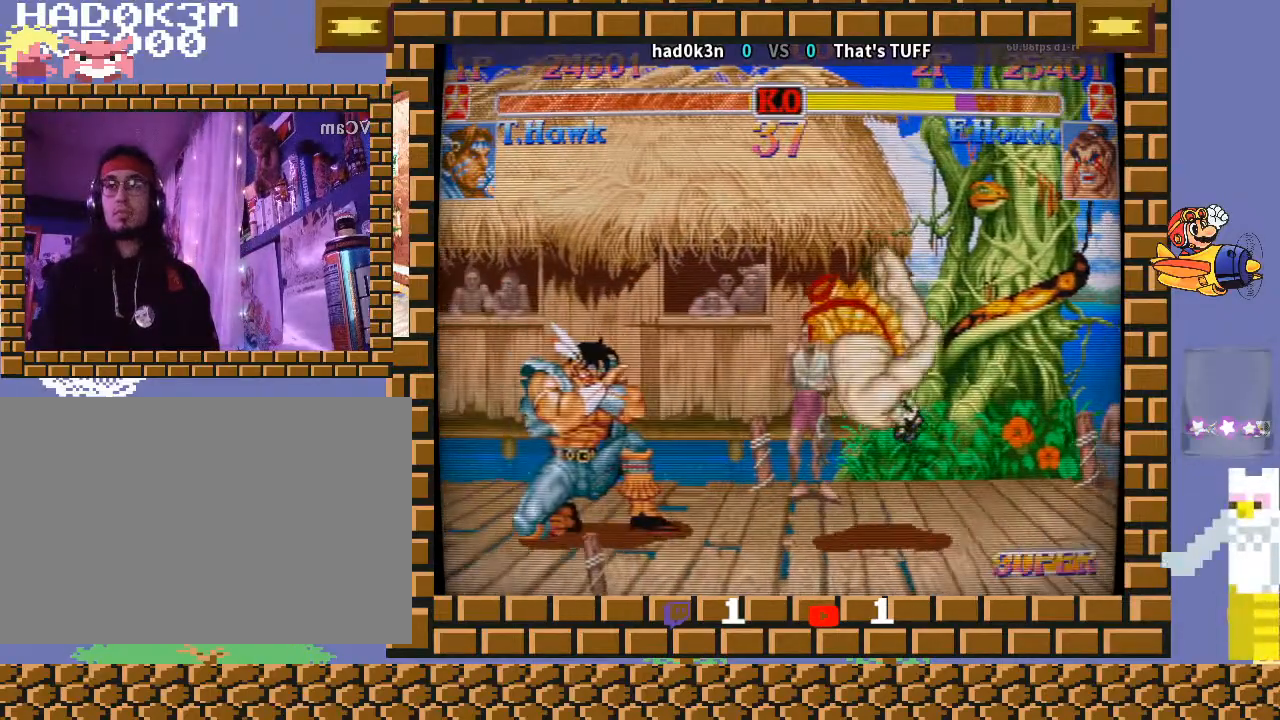
{"buttons": [], "left_stick": "down-left", "events": [[100, "left_stick", "center"], [200, "left_stick", "right"], [467, "left_stick", "down-left"]]}
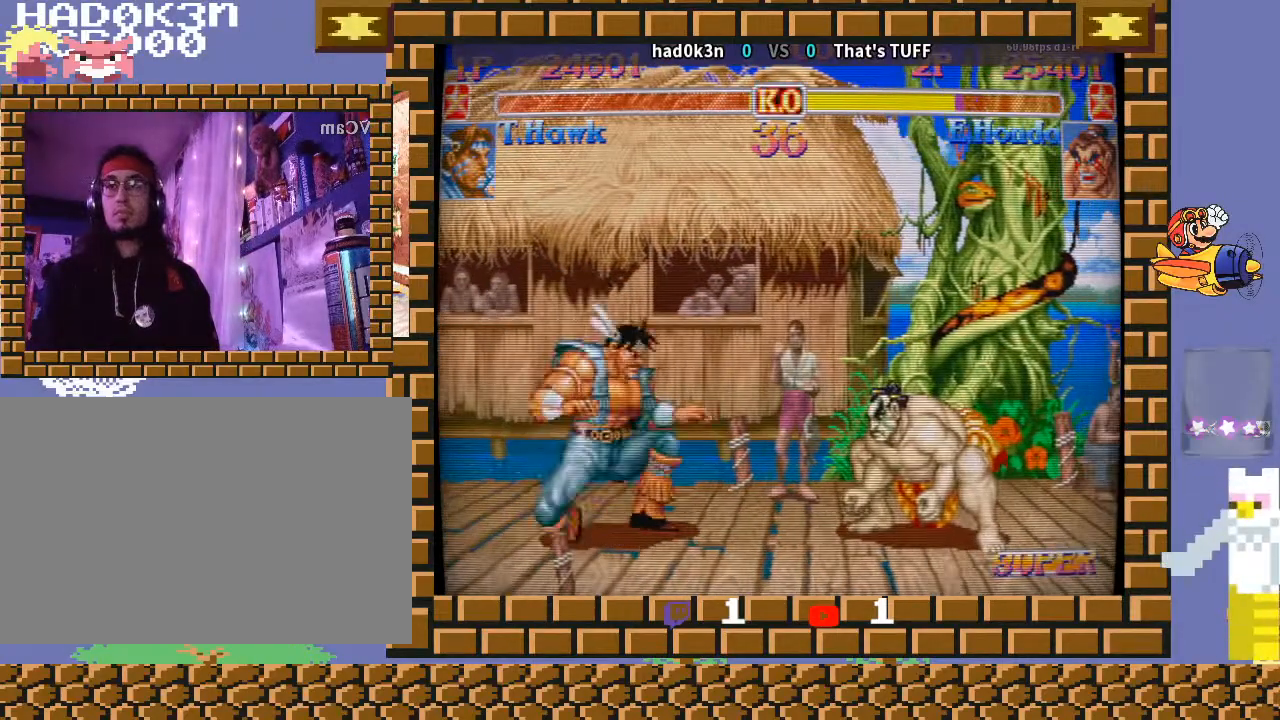
{"buttons": [], "left_stick": "down-left", "events": [[267, "left_stick", "up-left"], [400, "left_stick", "down-left"], [433, "TRIANGLE", "down"], [467, "TRIANGLE", "up"]]}